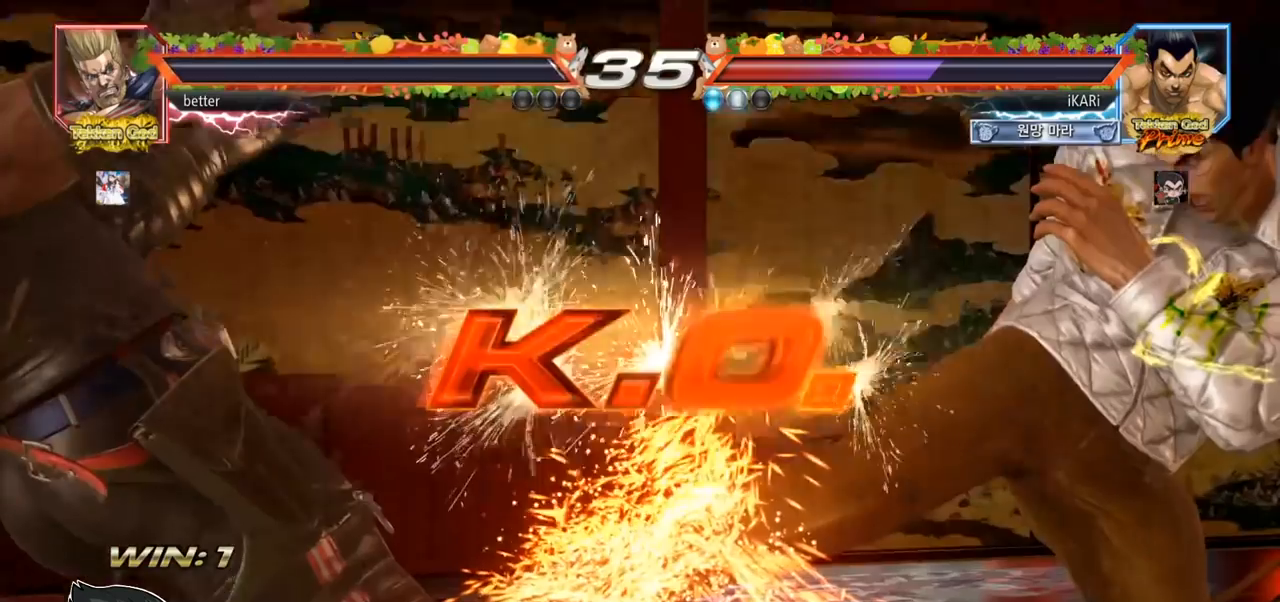
Gameplay with a controller (arcade stick); each line is a JSON object with the inputs held at the frame after it (dt_ms = milliseconds from this image to that frame). "events" lists button and stick changes between this image and that frame as [ms after this image, input, new state], when the widget could be followed in between. Not read: L3 R3.
{"dt_ms": 500, "buttons": [], "left_stick": "center", "events": []}
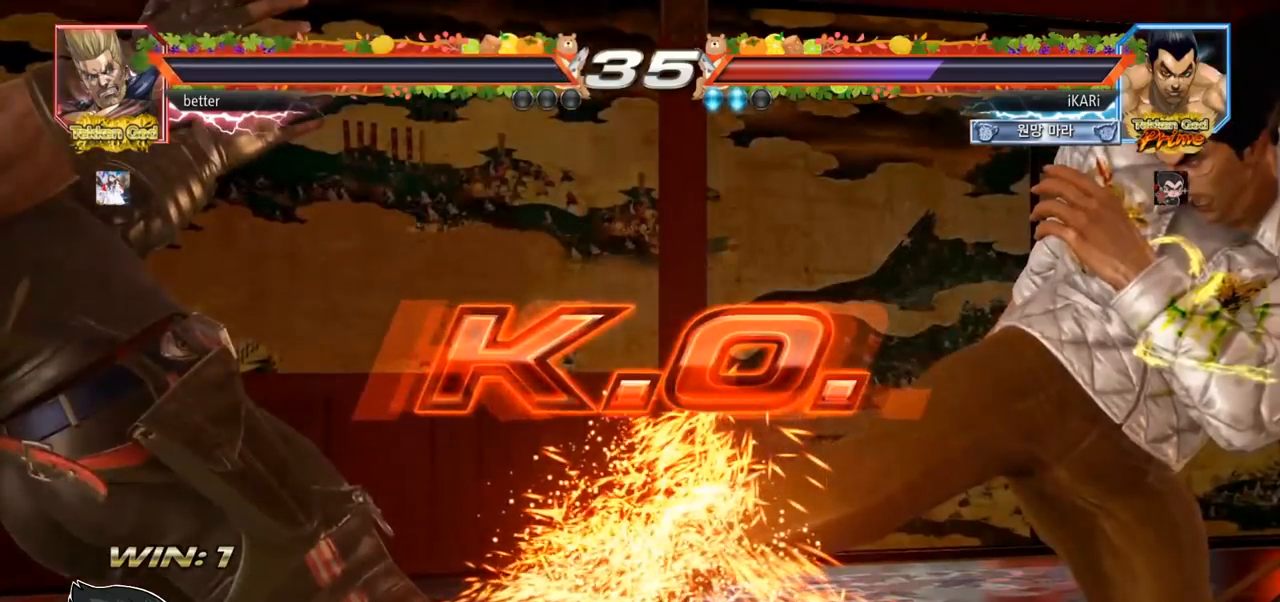
{"dt_ms": 500, "buttons": [], "left_stick": "center", "events": []}
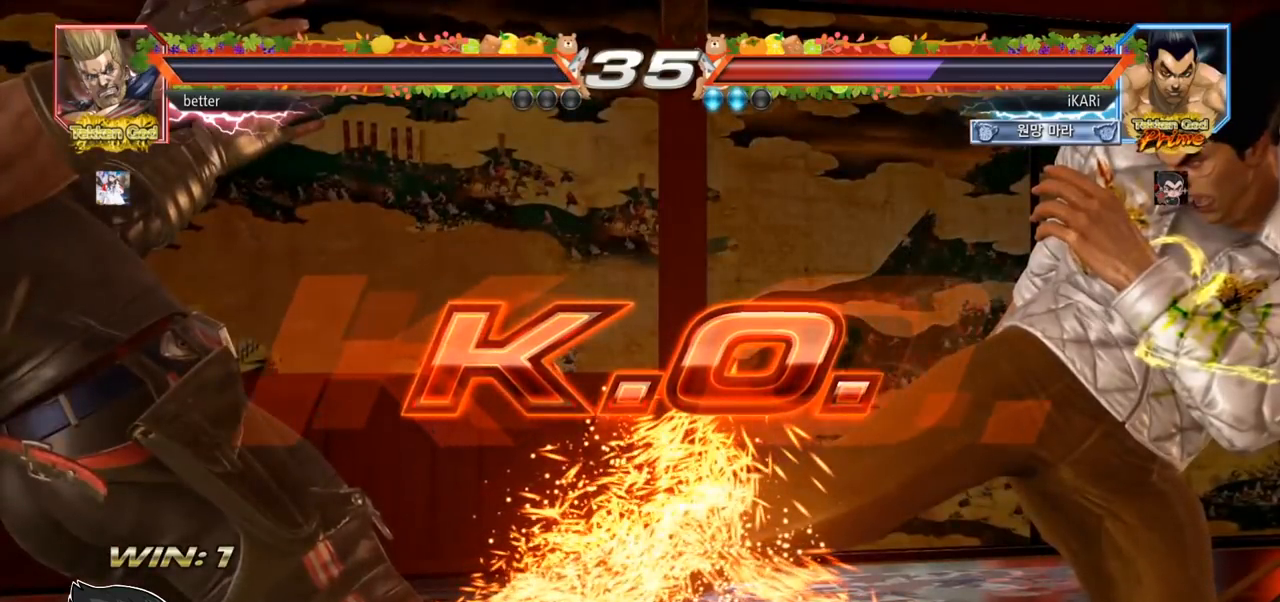
{"dt_ms": 500, "buttons": [], "left_stick": "center", "events": []}
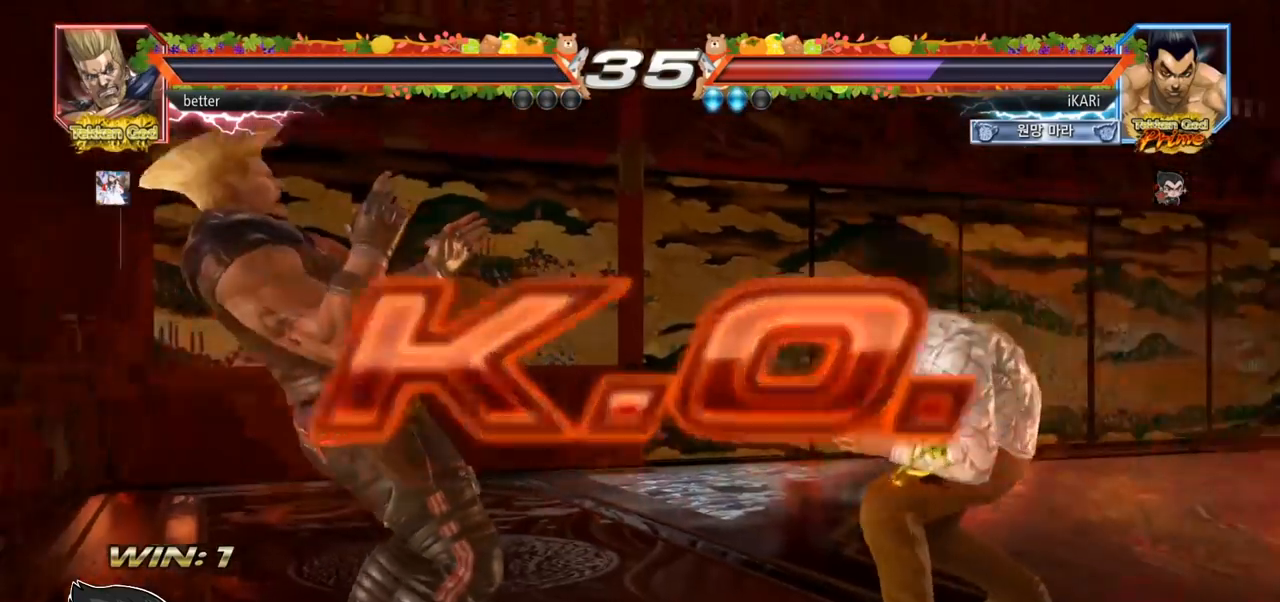
{"dt_ms": 500, "buttons": [], "left_stick": "center", "events": []}
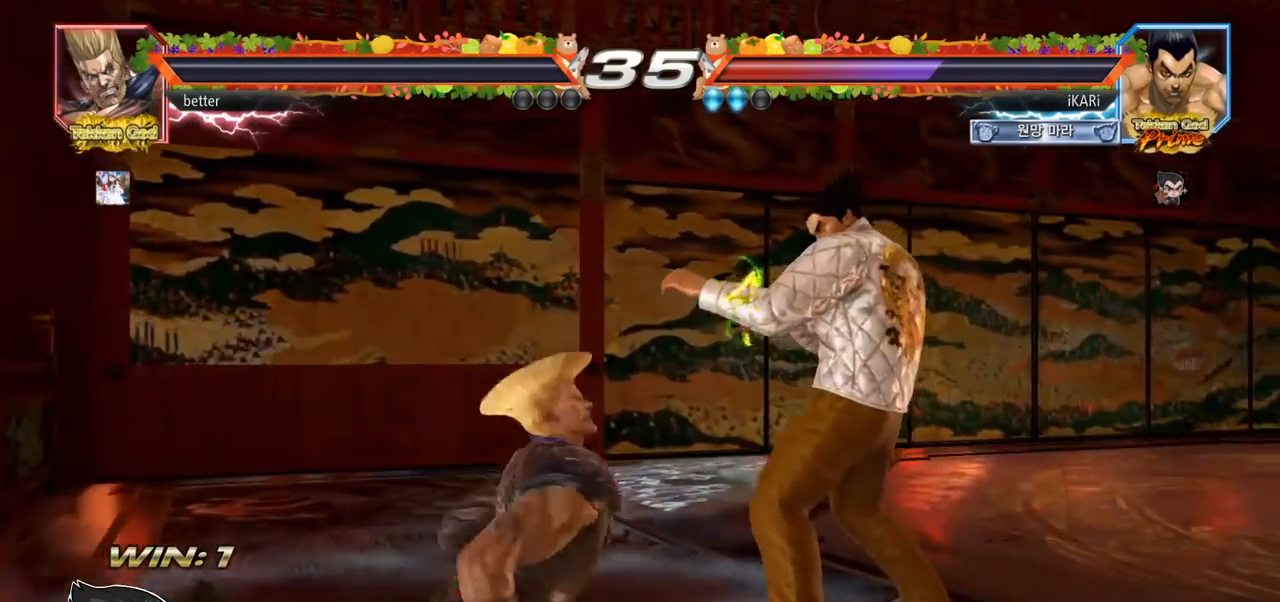
{"dt_ms": 500, "buttons": [], "left_stick": "center", "events": []}
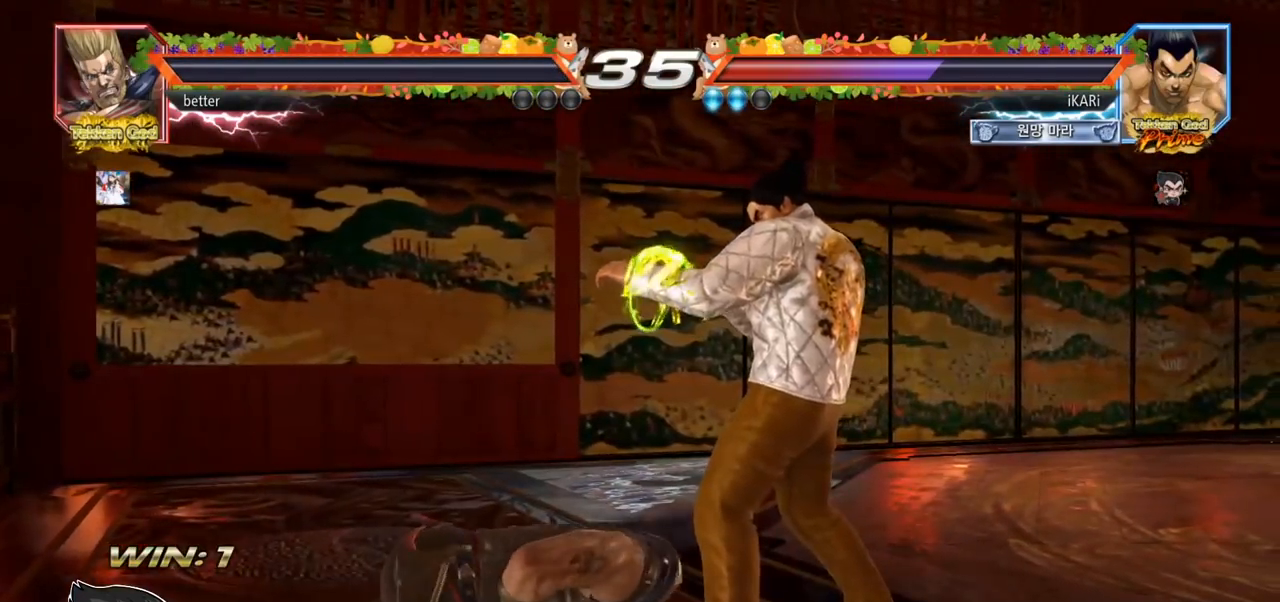
{"dt_ms": 500, "buttons": [], "left_stick": "center", "events": []}
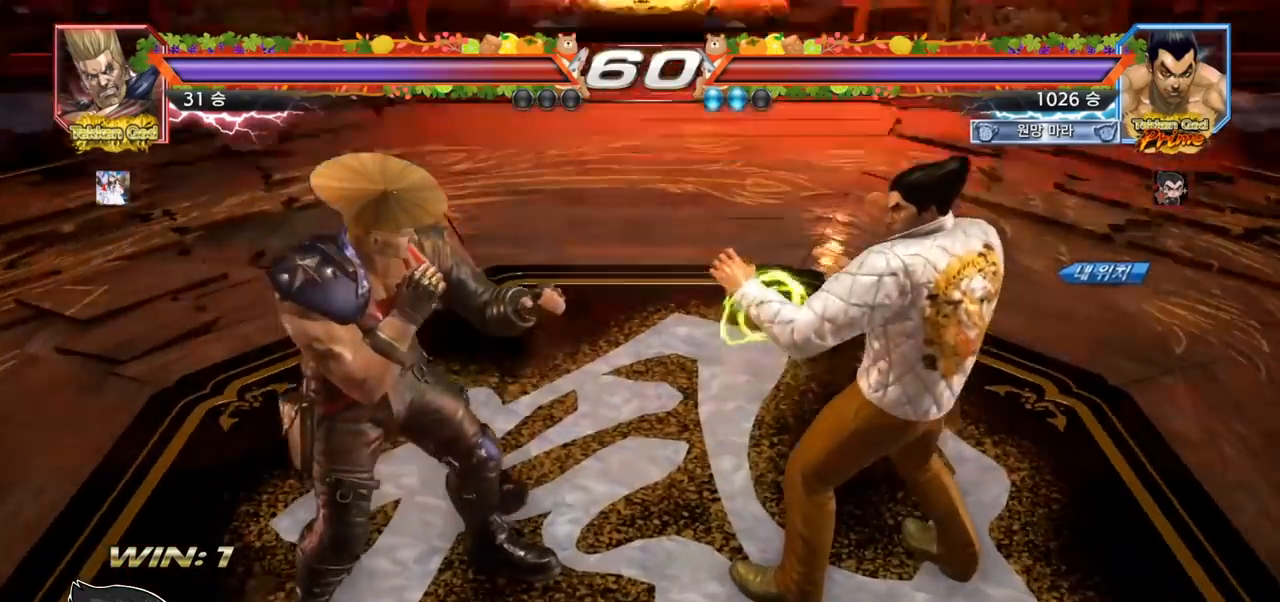
{"dt_ms": 500, "buttons": [], "left_stick": "center", "events": []}
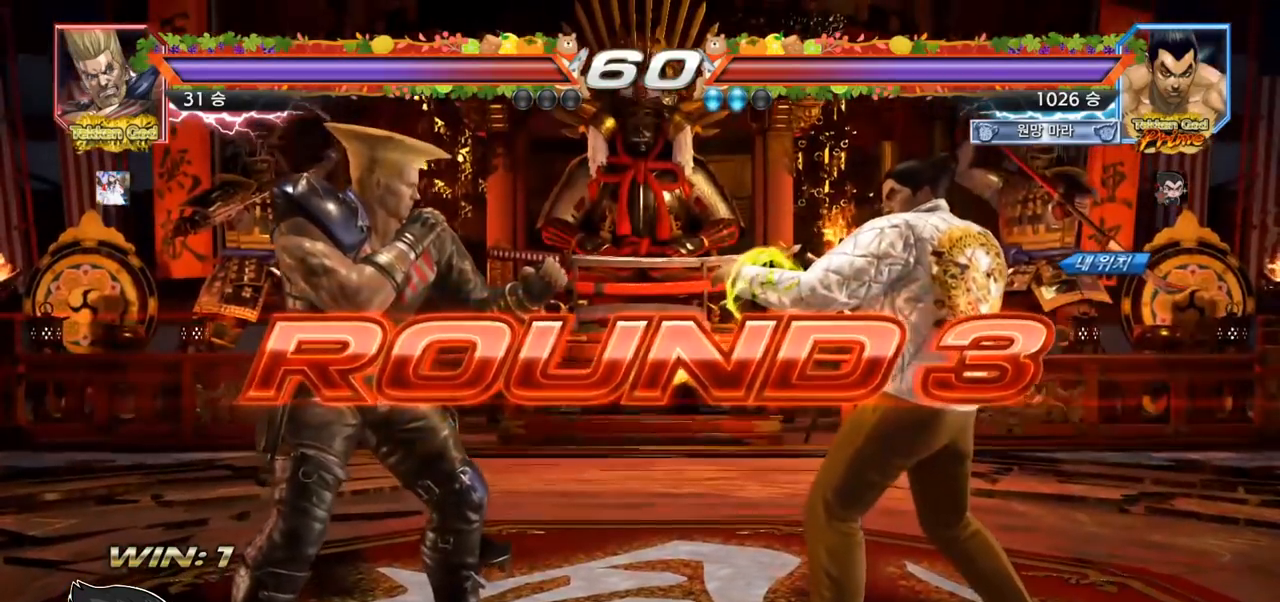
{"dt_ms": 500, "buttons": [], "left_stick": "center", "events": []}
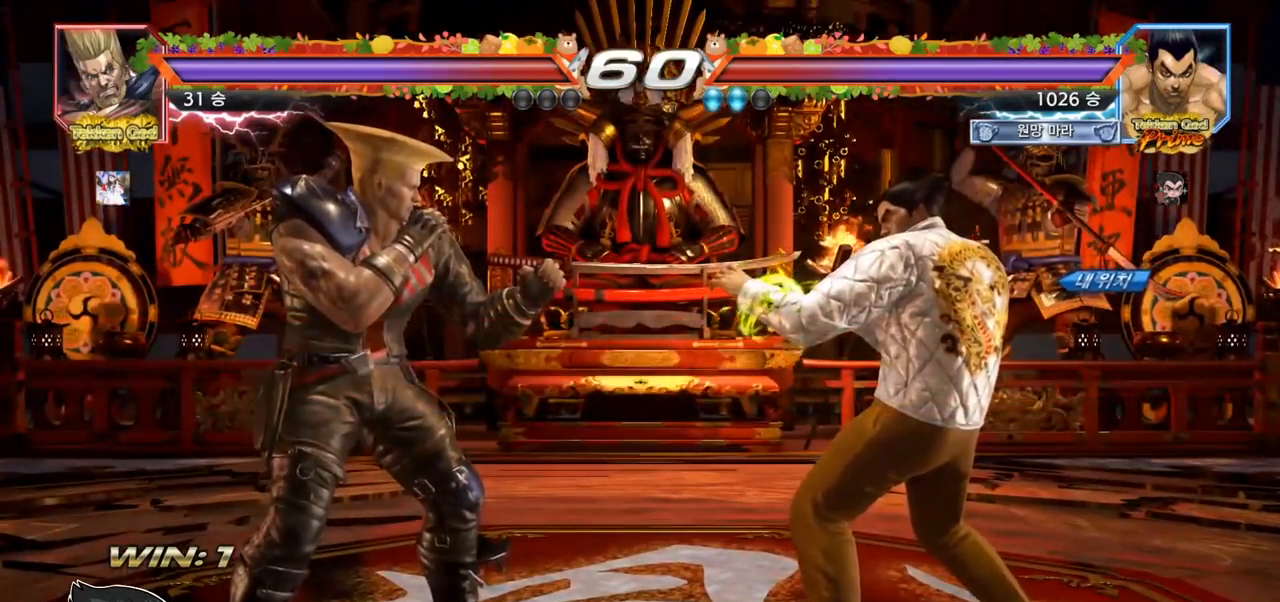
{"dt_ms": 500, "buttons": [], "left_stick": "center", "events": []}
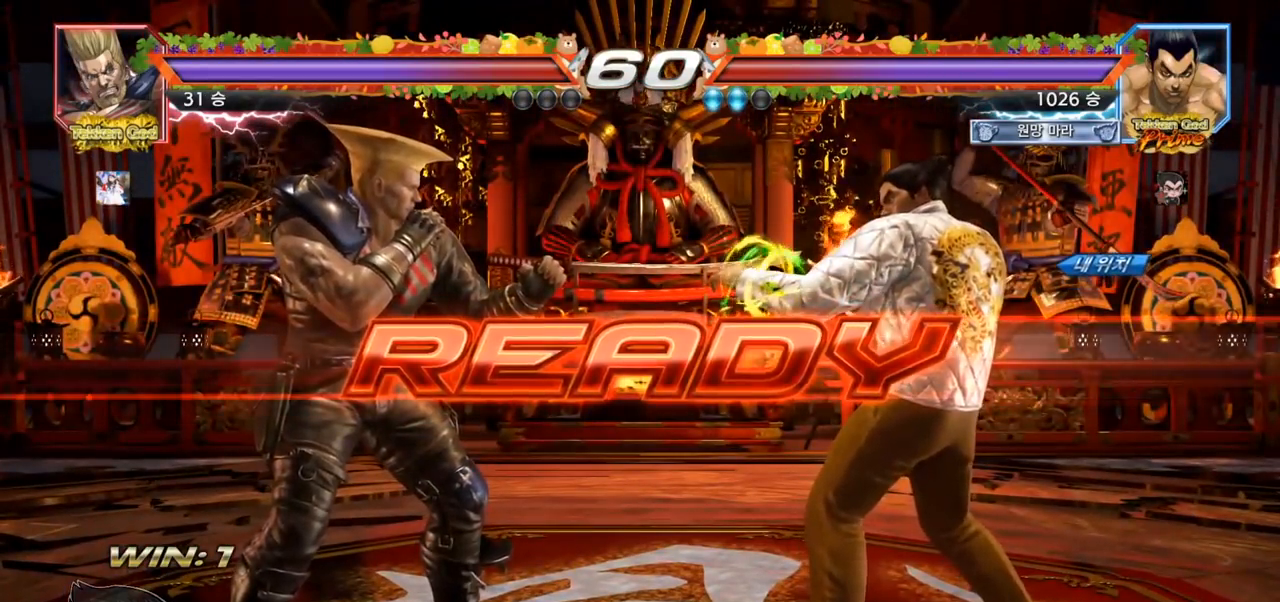
{"dt_ms": 500, "buttons": ["TRIANGLE"], "left_stick": "center", "events": [[350, "TRIANGLE", "down"]]}
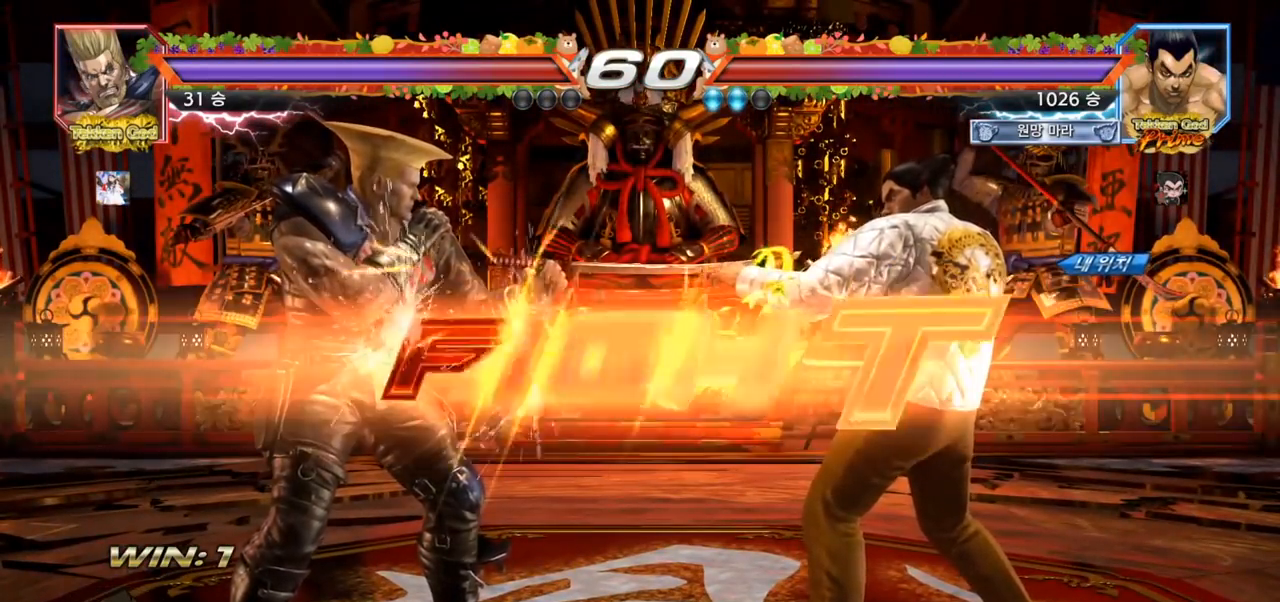
{"dt_ms": 500, "buttons": ["SQUARE", "TRIANGLE"], "left_stick": "down", "events": [[383, "left_stick", "down"], [433, "SQUARE", "down"], [467, "SQUARE", "up"], [500, "SQUARE", "down"]]}
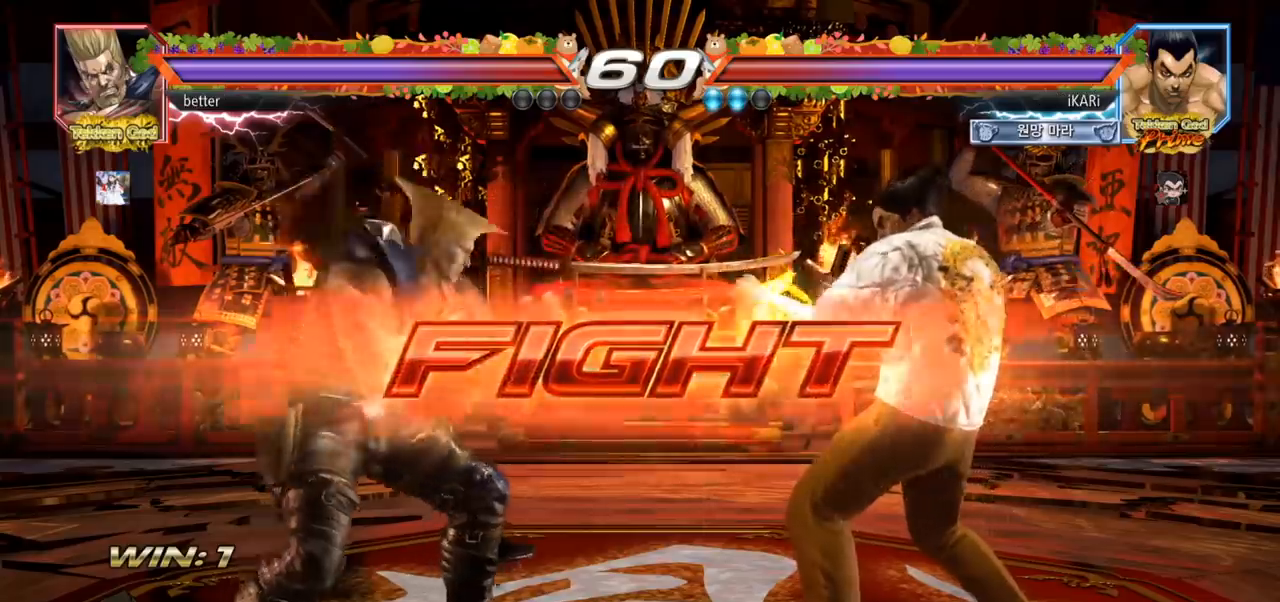
{"dt_ms": 500, "buttons": [], "left_stick": "center", "events": [[67, "SQUARE", "up"], [100, "SQUARE", "down"], [167, "SQUARE", "up"], [200, "SQUARE", "down"], [267, "left_stick", "center"], [300, "SQUARE", "up"], [350, "TRIANGLE", "up"]]}
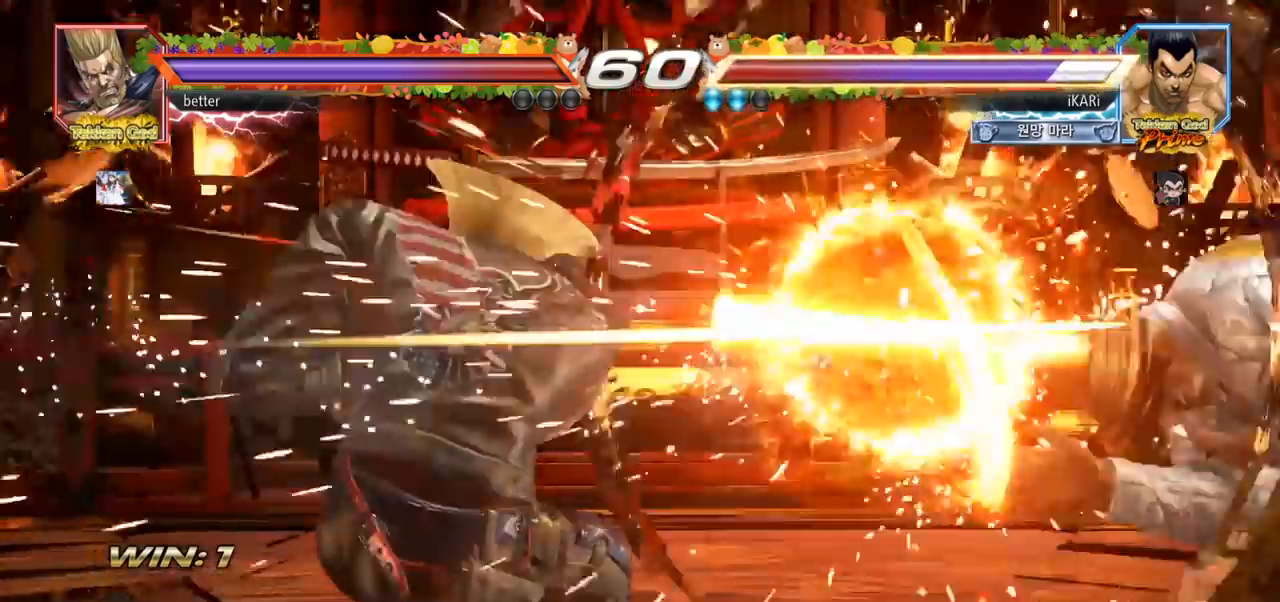
{"dt_ms": 500, "buttons": [], "left_stick": "center", "events": []}
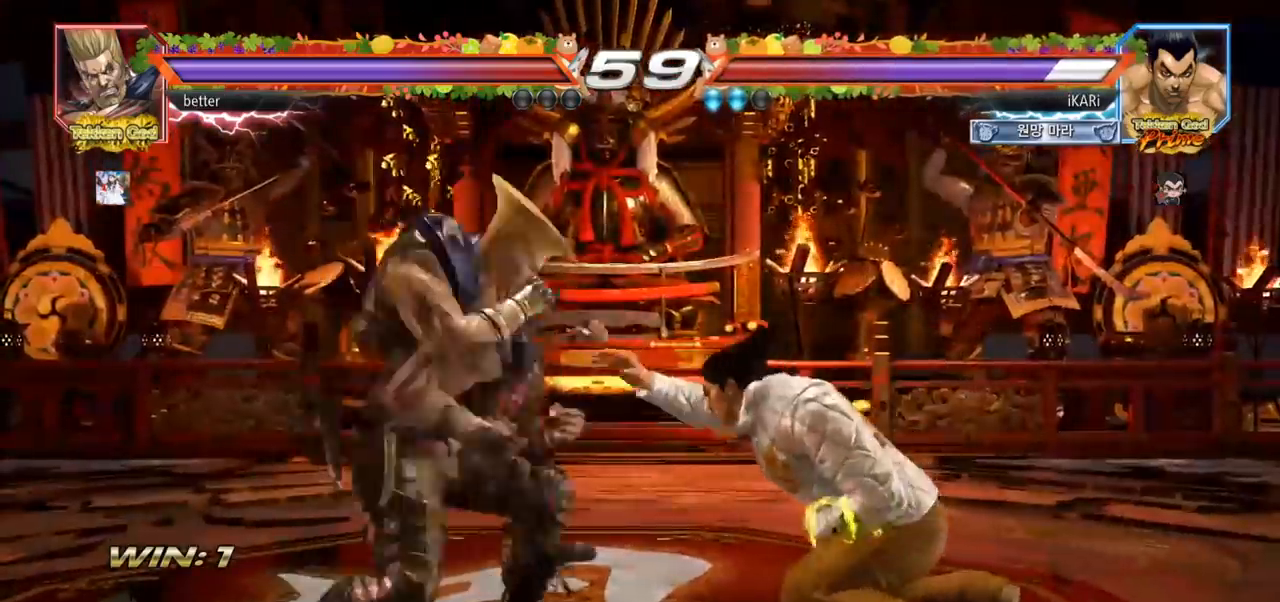
{"dt_ms": 500, "buttons": [], "left_stick": "center", "events": []}
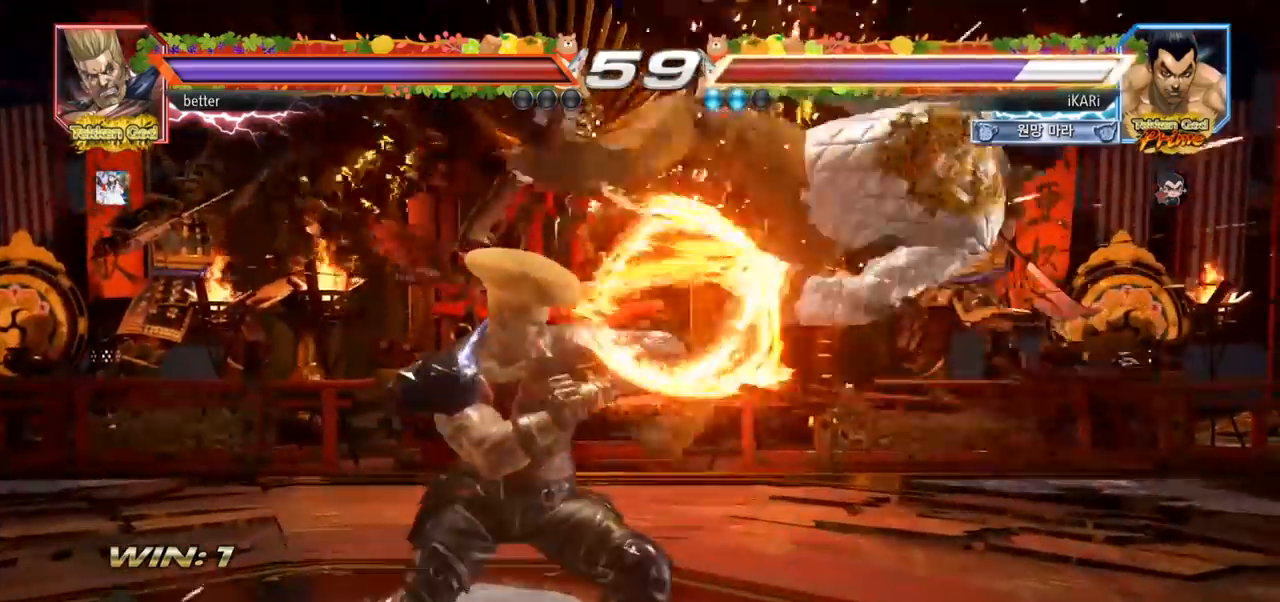
{"dt_ms": 500, "buttons": [], "left_stick": "center", "events": []}
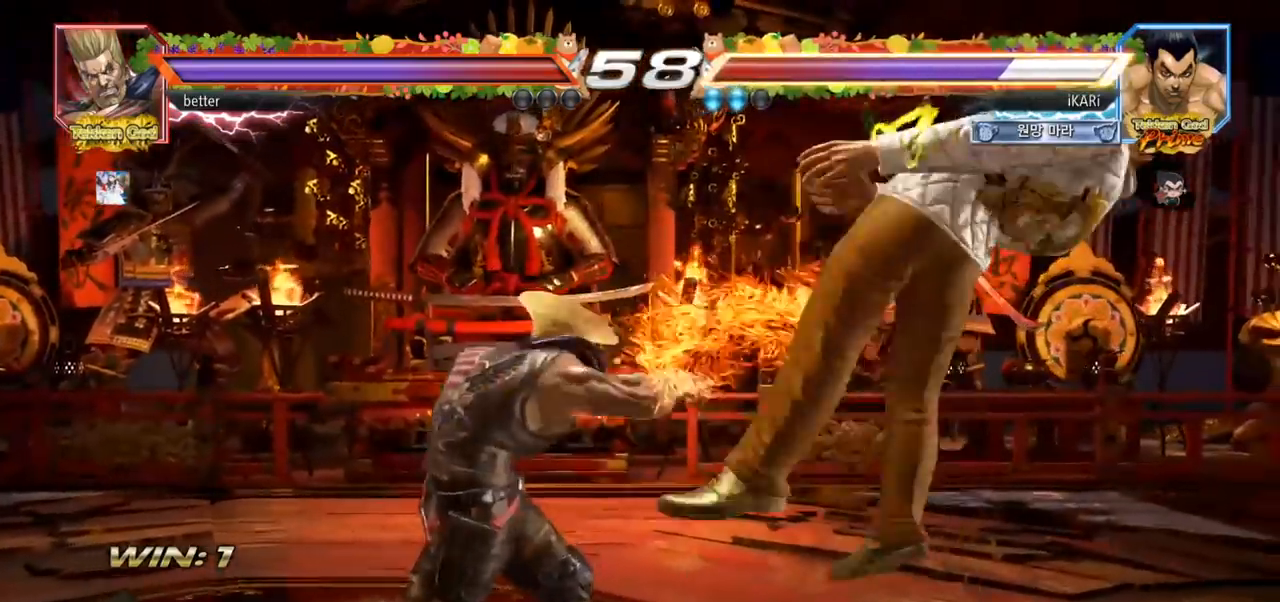
{"dt_ms": 500, "buttons": [], "left_stick": "center", "events": []}
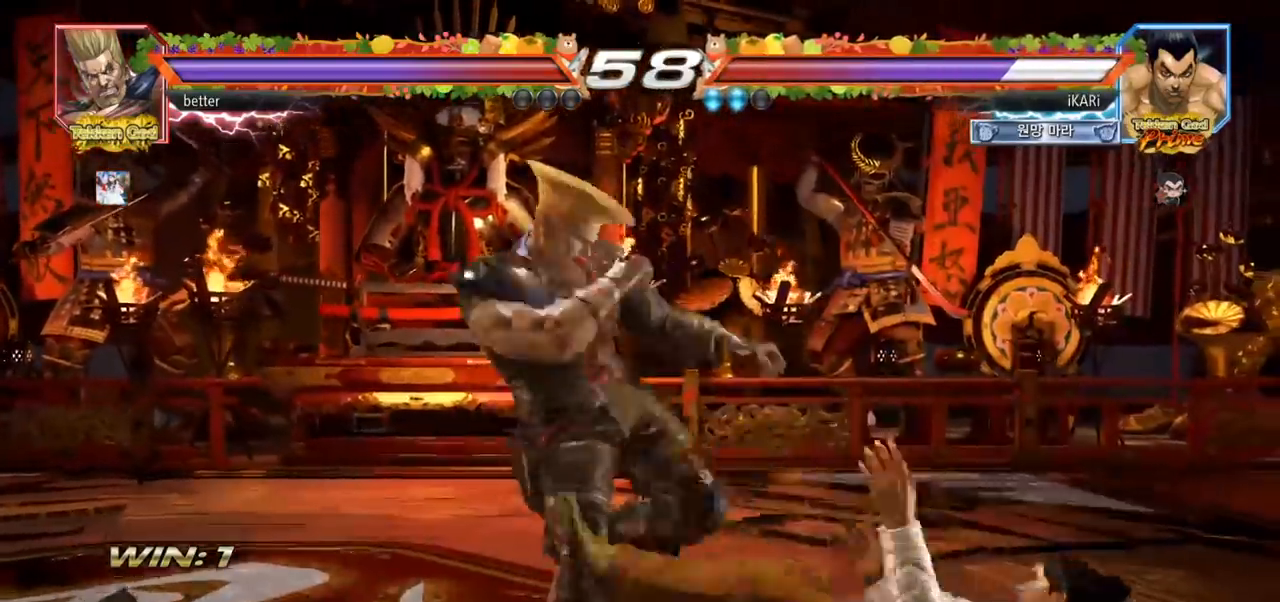
{"dt_ms": 500, "buttons": ["TRIANGLE"], "left_stick": "center", "events": [[467, "TRIANGLE", "down"]]}
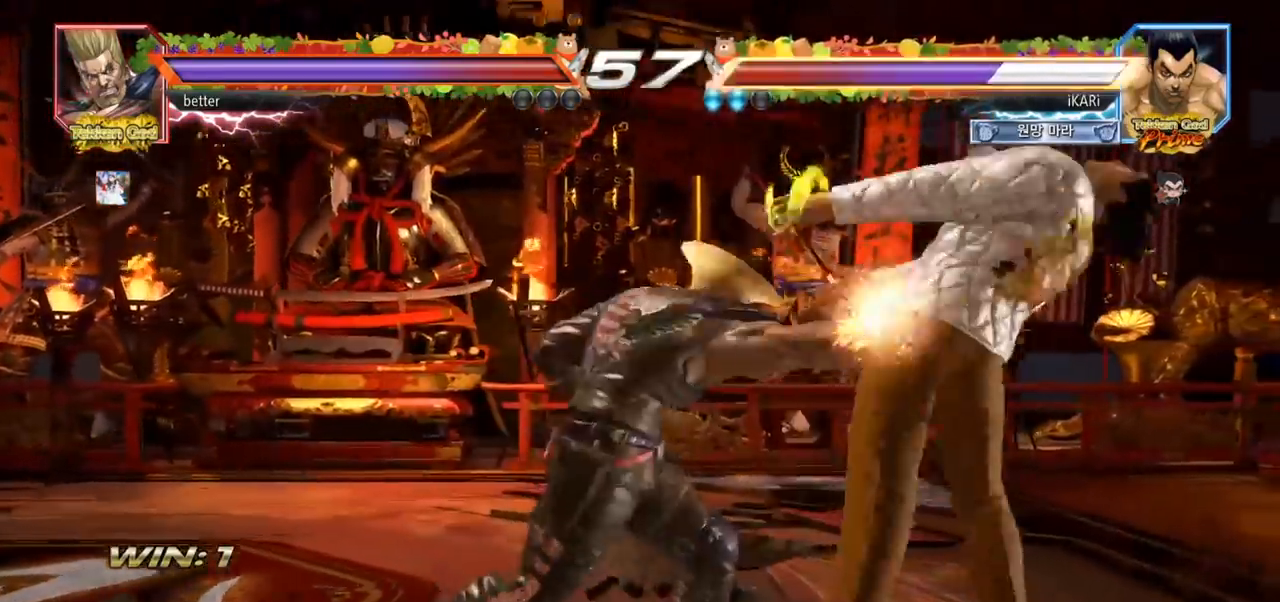
{"dt_ms": 1000, "buttons": [], "left_stick": "center", "events": [[17, "SQUARE", "down"], [33, "TRIANGLE", "up"], [67, "SQUARE", "up"], [150, "SQUARE", "down"], [167, "TRIANGLE", "down"], [183, "SQUARE", "up"], [233, "SQUARE", "down"], [233, "TRIANGLE", "up"], [367, "TRIANGLE", "down"], [400, "SQUARE", "up"], [433, "TRIANGLE", "up"], [450, "SQUARE", "down"], [533, "SQUARE", "up"], [550, "SQUARE", "down"], [567, "TRIANGLE", "down"], [617, "SQUARE", "up"], [617, "TRIANGLE", "up"], [667, "TRIANGLE", "down"], [683, "SQUARE", "down"], [767, "SQUARE", "up"], [800, "TRIANGLE", "up"]]}
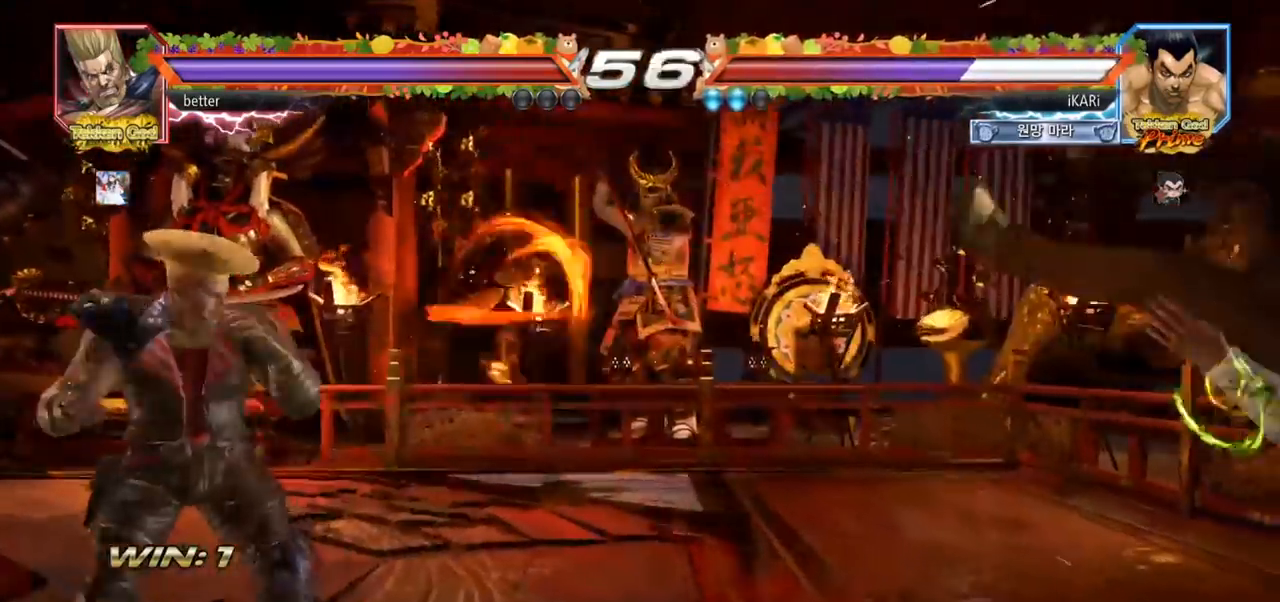
{"dt_ms": 500, "buttons": [], "left_stick": "center", "events": []}
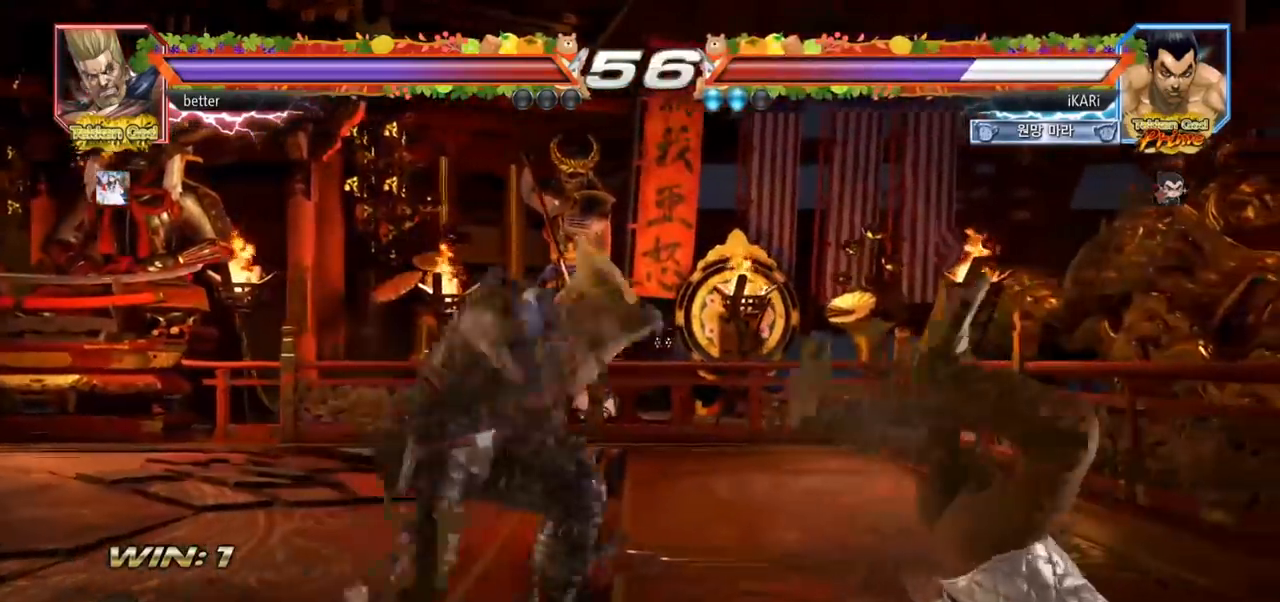
{"dt_ms": 500, "buttons": [], "left_stick": "center", "events": []}
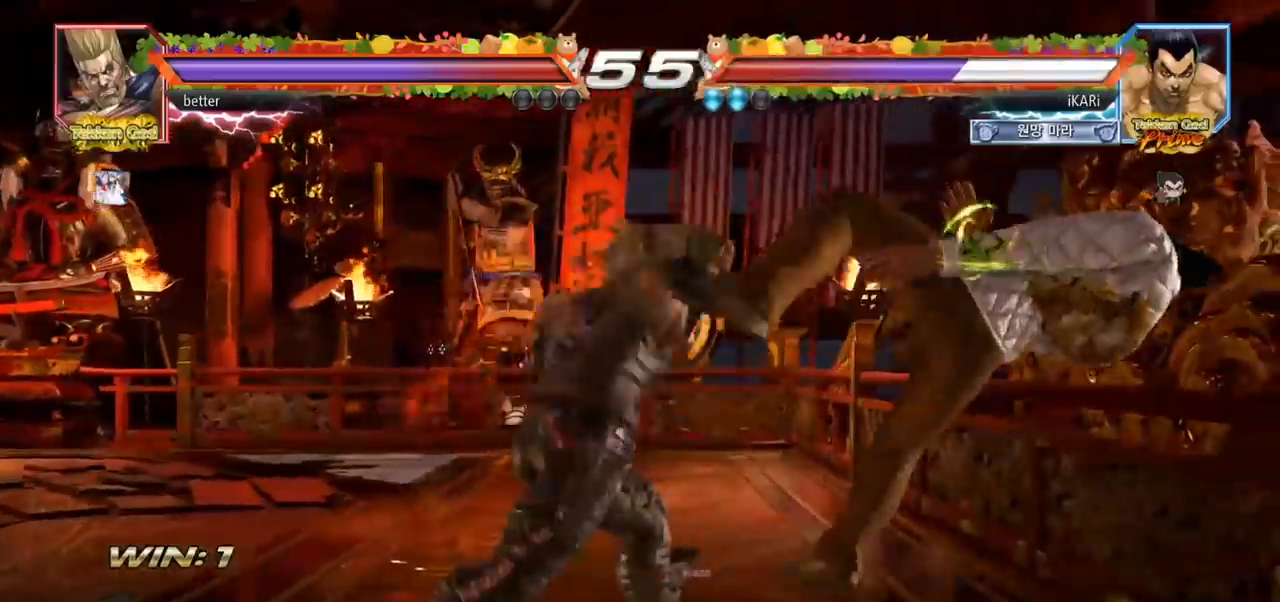
{"dt_ms": 500, "buttons": [], "left_stick": "center", "events": []}
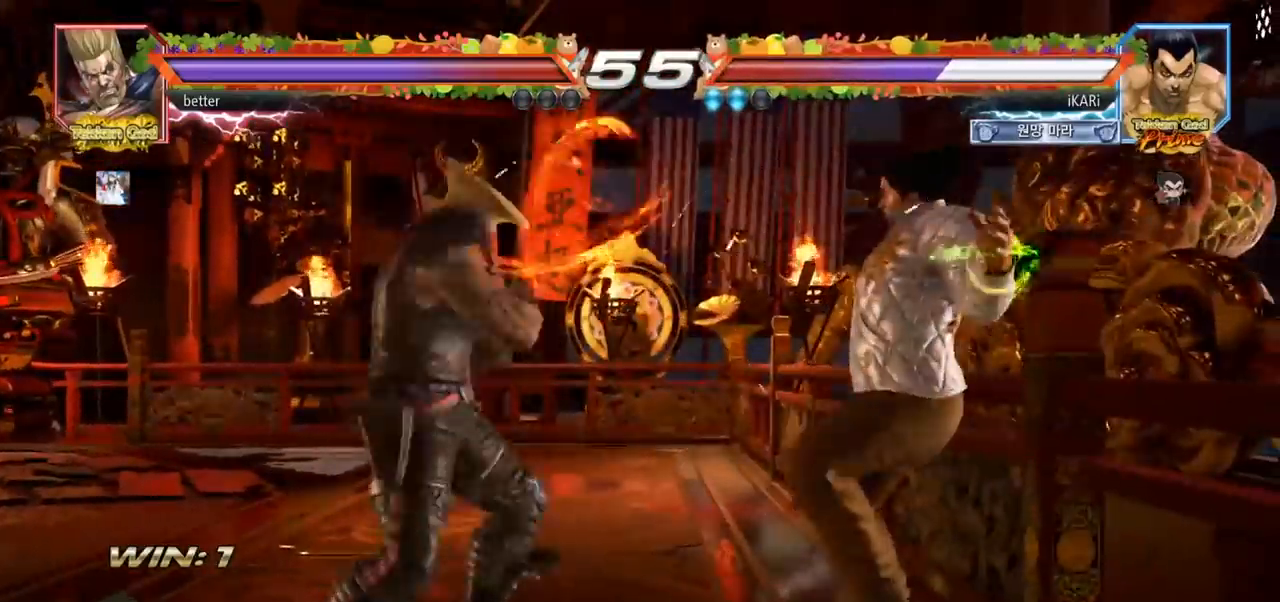
{"dt_ms": 500, "buttons": [], "left_stick": "center", "events": [[83, "CROSS", "down"], [133, "CROSS", "up"], [167, "CROSS", "down"], [250, "CROSS", "up"], [317, "CROSS", "down"], [367, "CROSS", "up"], [400, "CROSS", "down"], [483, "CROSS", "up"]]}
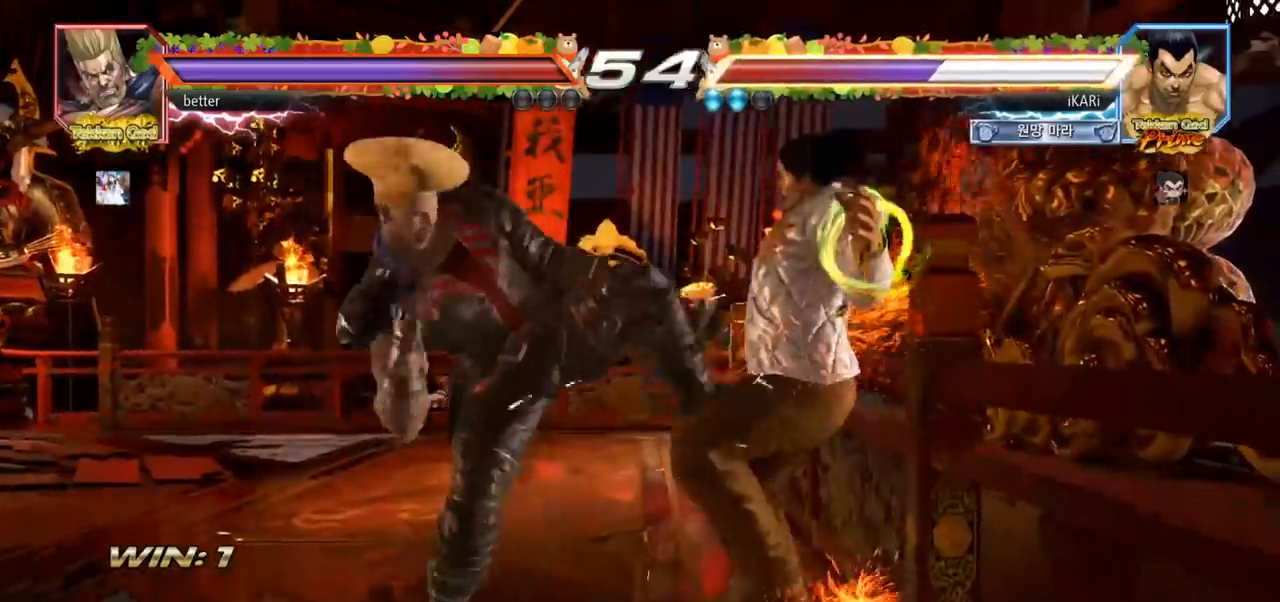
{"dt_ms": 500, "buttons": ["CROSS"], "left_stick": "center", "events": [[17, "CROSS", "down"], [67, "CROSS", "up"], [117, "CROSS", "down"], [183, "CROSS", "up"], [217, "CROSS", "down"], [267, "CROSS", "up"], [300, "CROSS", "down"], [367, "CROSS", "up"], [417, "CROSS", "down"], [467, "CROSS", "up"], [483, "CROSS", "down"]]}
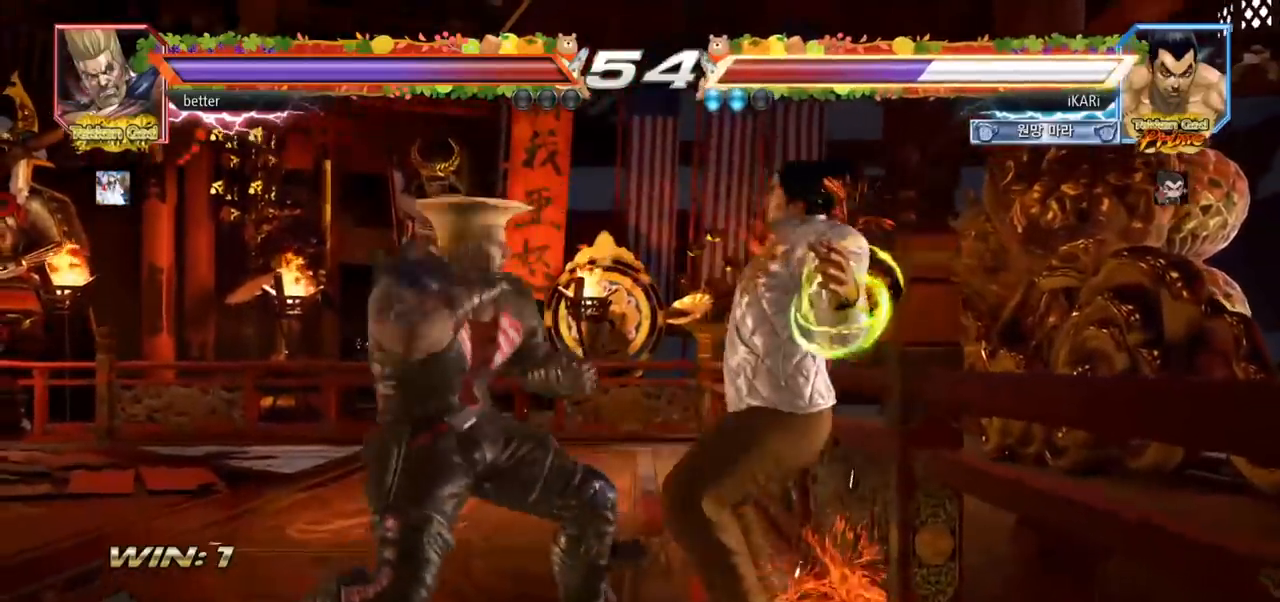
{"dt_ms": 500, "buttons": ["CROSS"], "left_stick": "center", "events": [[67, "CROSS", "up"], [100, "CROSS", "down"], [150, "CROSS", "up"], [200, "CROSS", "down"], [233, "CROSS", "up"], [317, "CROSS", "down"], [350, "CROSS", "up"], [383, "CROSS", "down"], [400, "CROSS", "up"], [467, "CROSS", "down"]]}
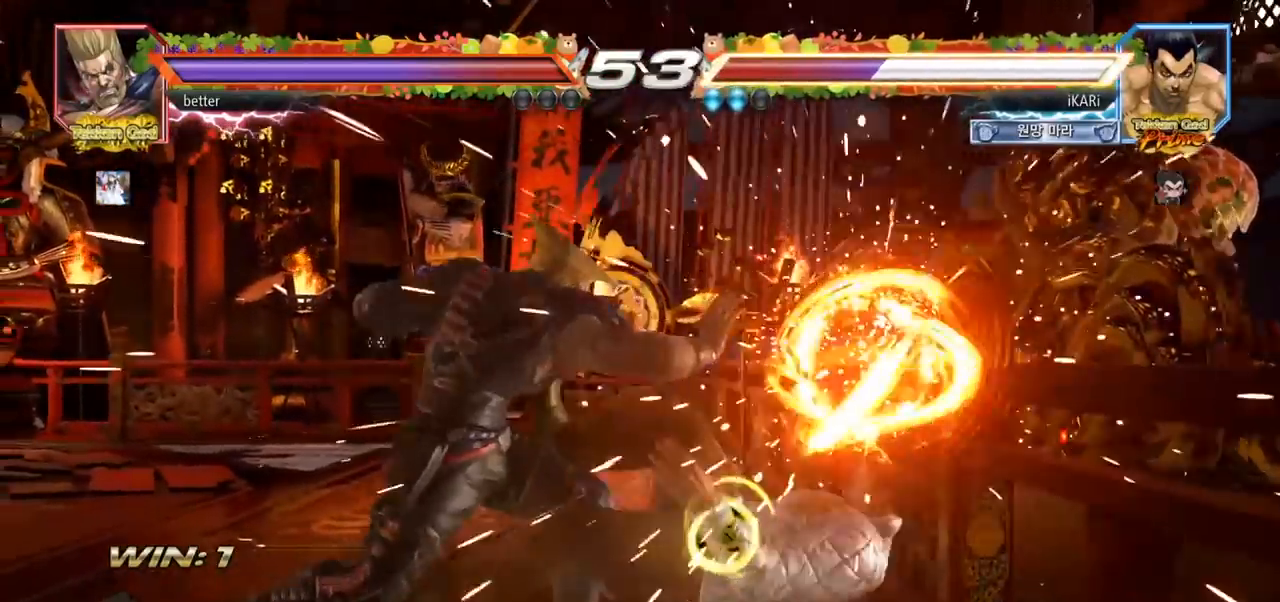
{"dt_ms": 500, "buttons": [], "left_stick": "center", "events": [[17, "CROSS", "up"], [50, "CROSS", "down"], [67, "CROSS", "up"], [150, "CROSS", "down"], [183, "CROSS", "up"], [217, "CROSS", "down"], [250, "CROSS", "up"]]}
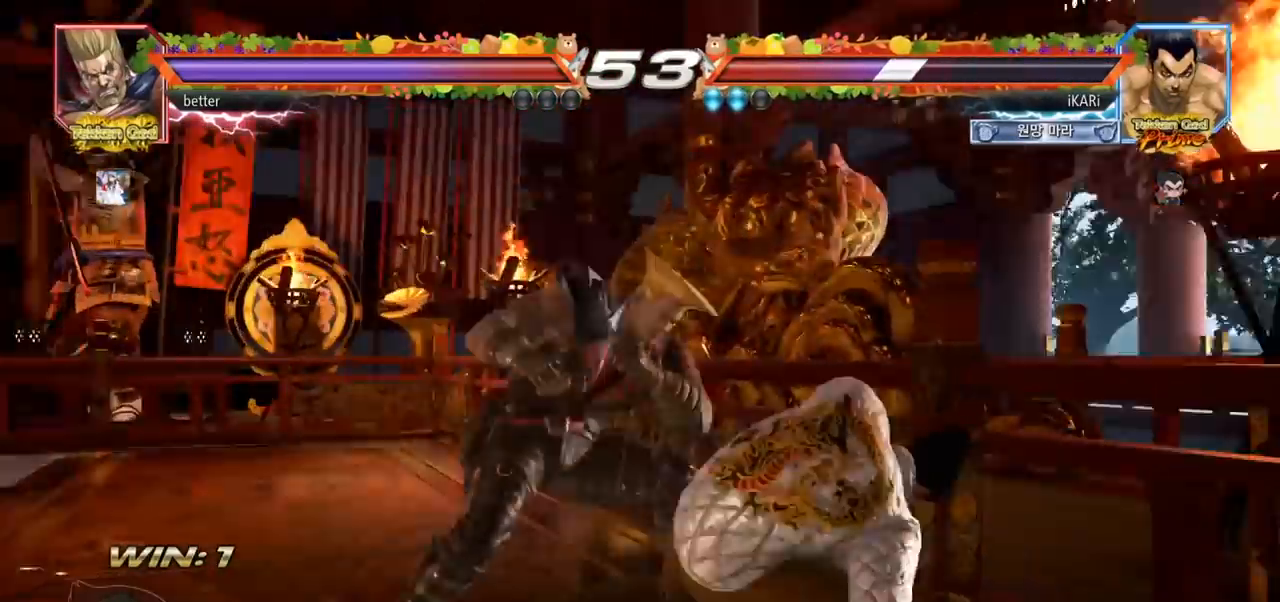
{"dt_ms": 500, "buttons": [], "left_stick": "down", "events": [[100, "left_stick", "right"], [167, "left_stick", "center"], [233, "left_stick", "right"], [450, "left_stick", "down"]]}
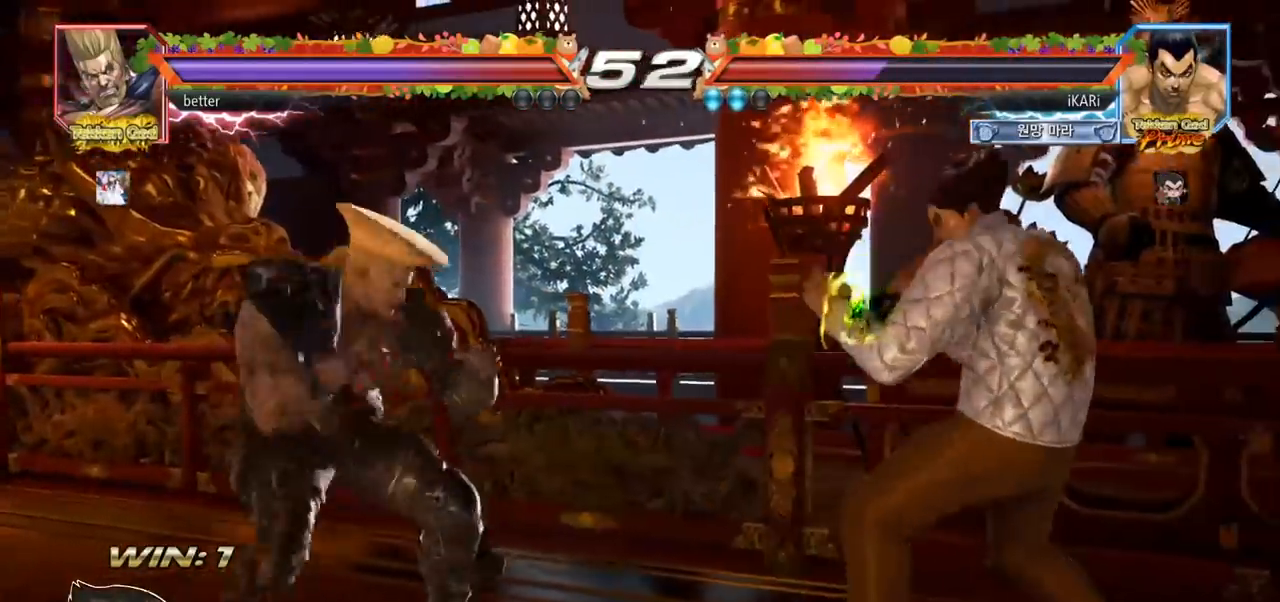
{"dt_ms": 500, "buttons": [], "left_stick": "right", "events": [[33, "left_stick", "center"], [333, "left_stick", "right"]]}
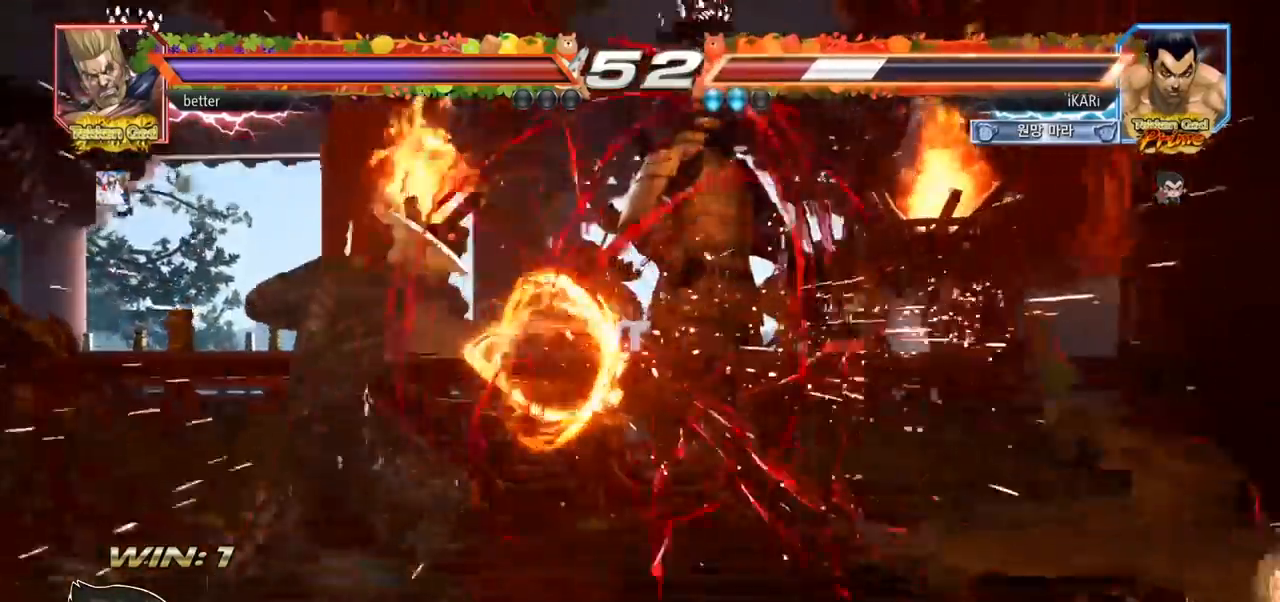
{"dt_ms": 500, "buttons": [], "left_stick": "center", "events": [[283, "left_stick", "center"]]}